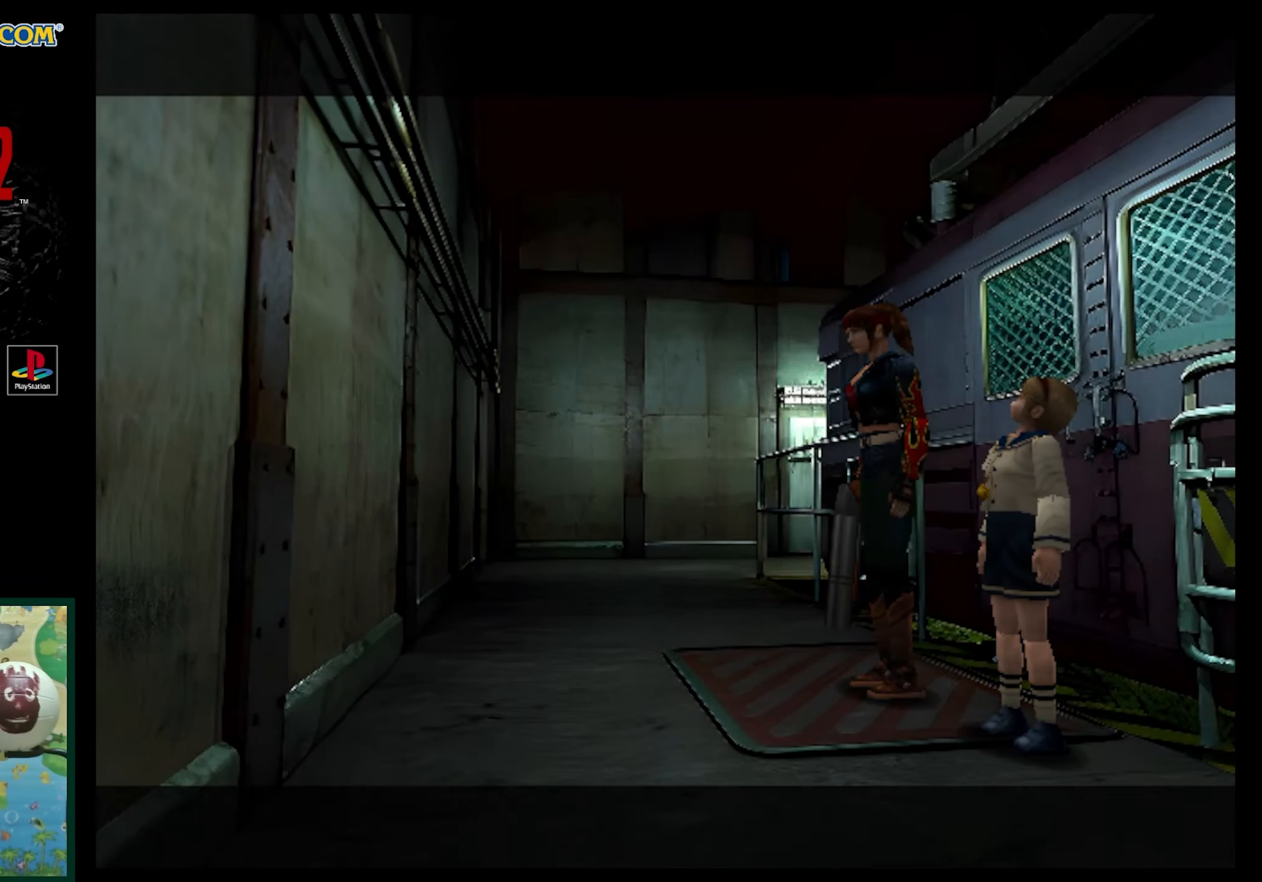
Gameplay with a controller (PlayStation layout); each line is a JSON object with the inputs held at the frame after it. "events" lists button and stick changes between this image and that frame as [ms after this image, input, new state], when the widget could be followed in between. Not read: L3 R3.
{"buttons": ["SQUARE", "DPAD_UP", "DPAD_LEFT"], "events": [[183, "DPAD_LEFT", "down"], [183, "DPAD_UP", "down"], [267, "SQUARE", "down"]]}
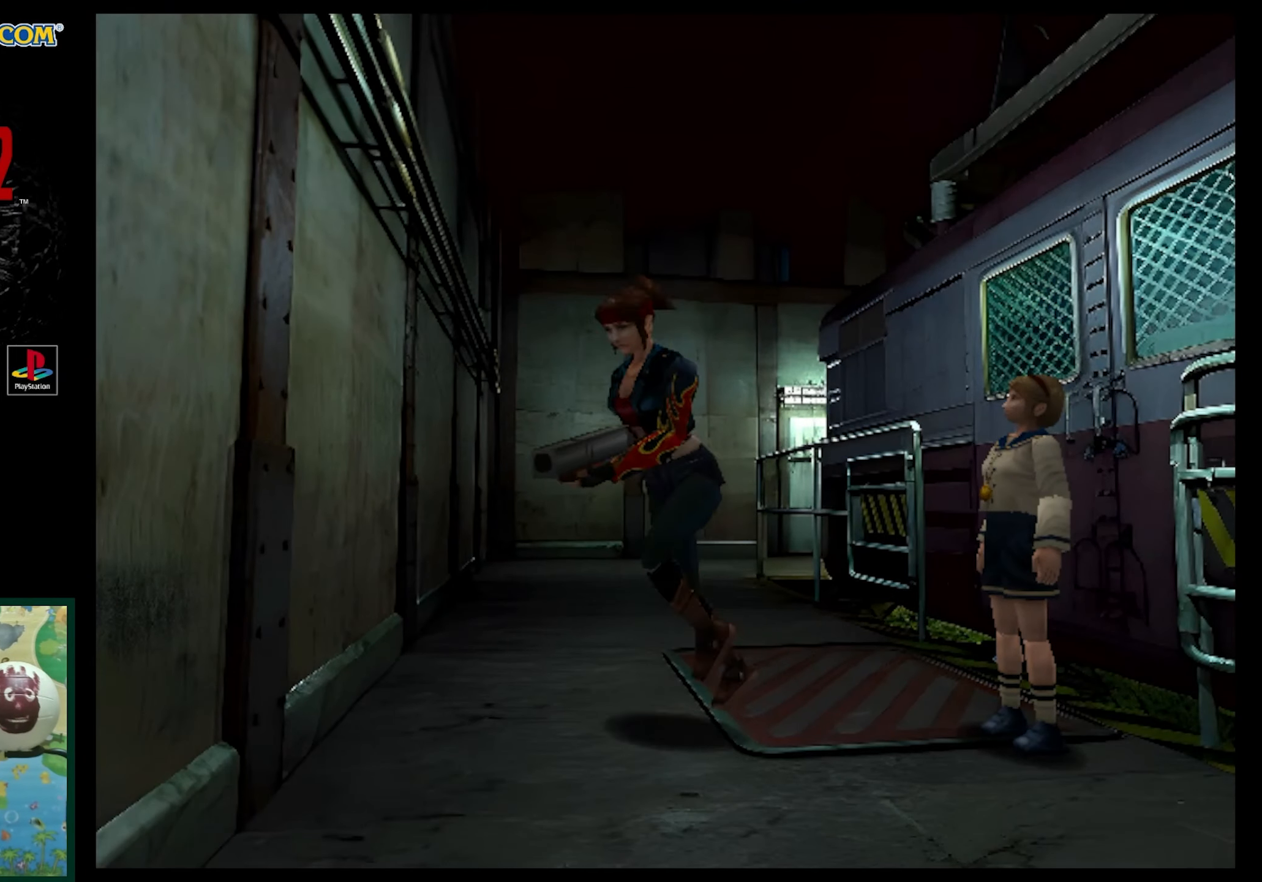
{"buttons": [], "events": [[333, "SQUARE", "up"], [350, "DPAD_LEFT", "up"], [483, "DPAD_UP", "up"]]}
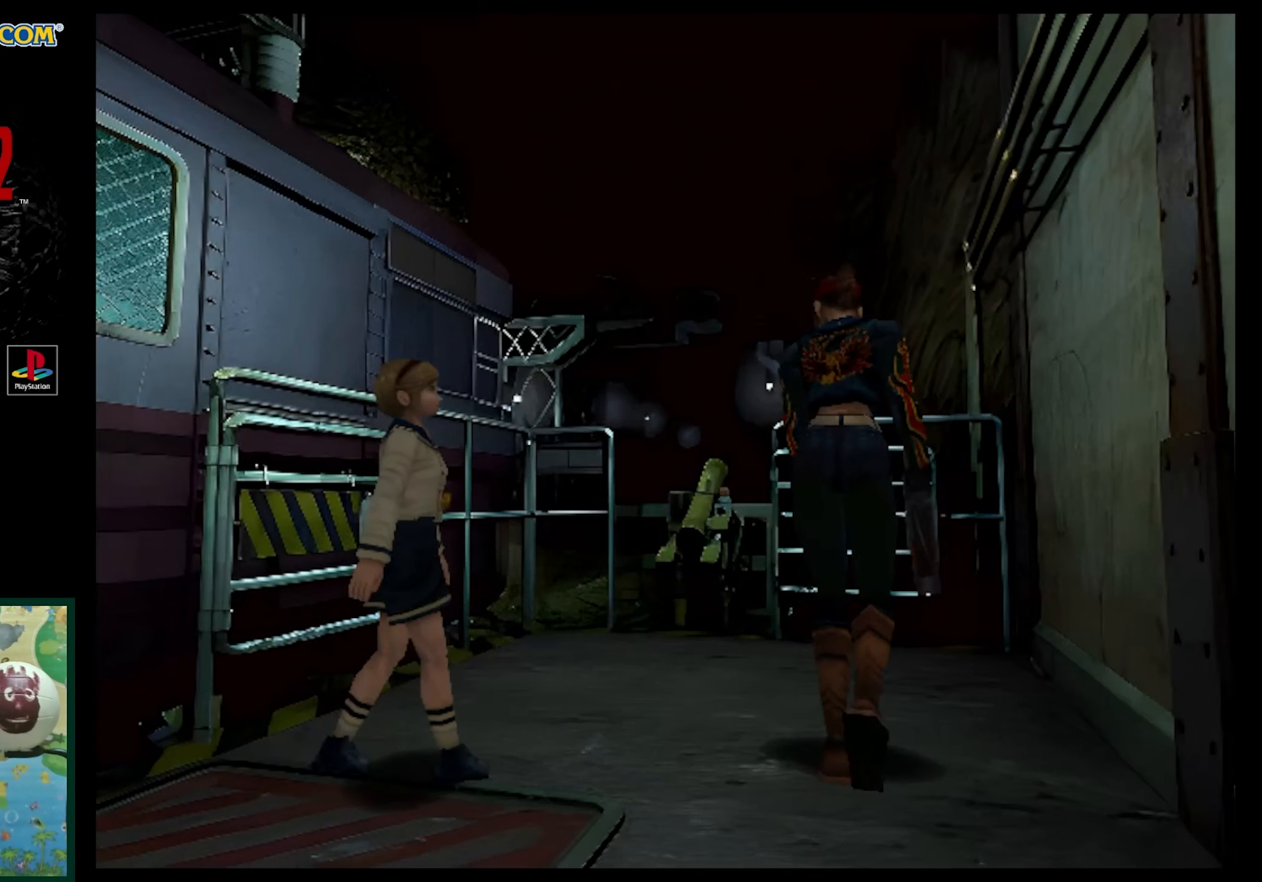
{"buttons": ["DPAD_UP"], "events": [[17, "DPAD_UP", "down"]]}
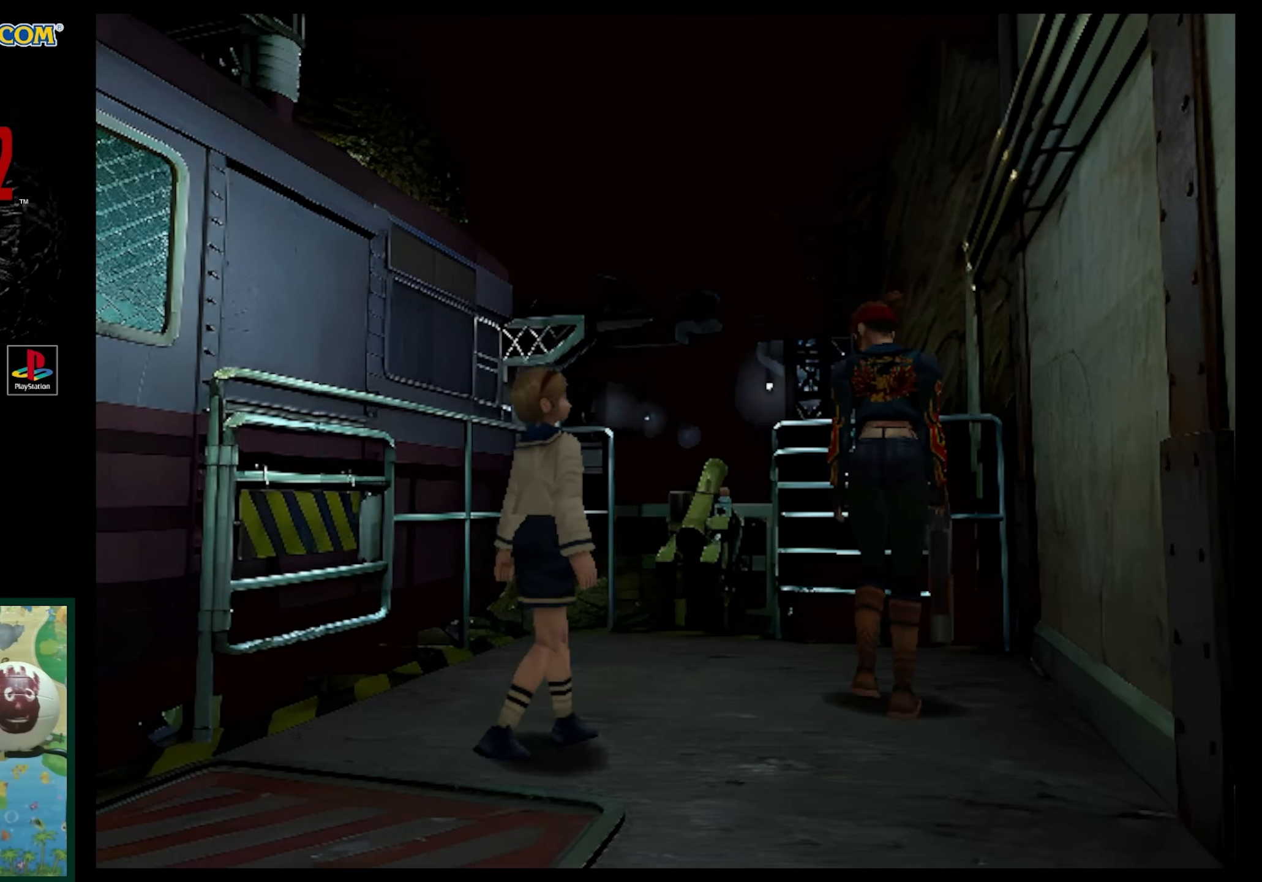
{"buttons": ["SQUARE", "DPAD_UP"], "events": [[17, "DPAD_LEFT", "down"], [500, "DPAD_LEFT", "up"], [500, "SQUARE", "down"]]}
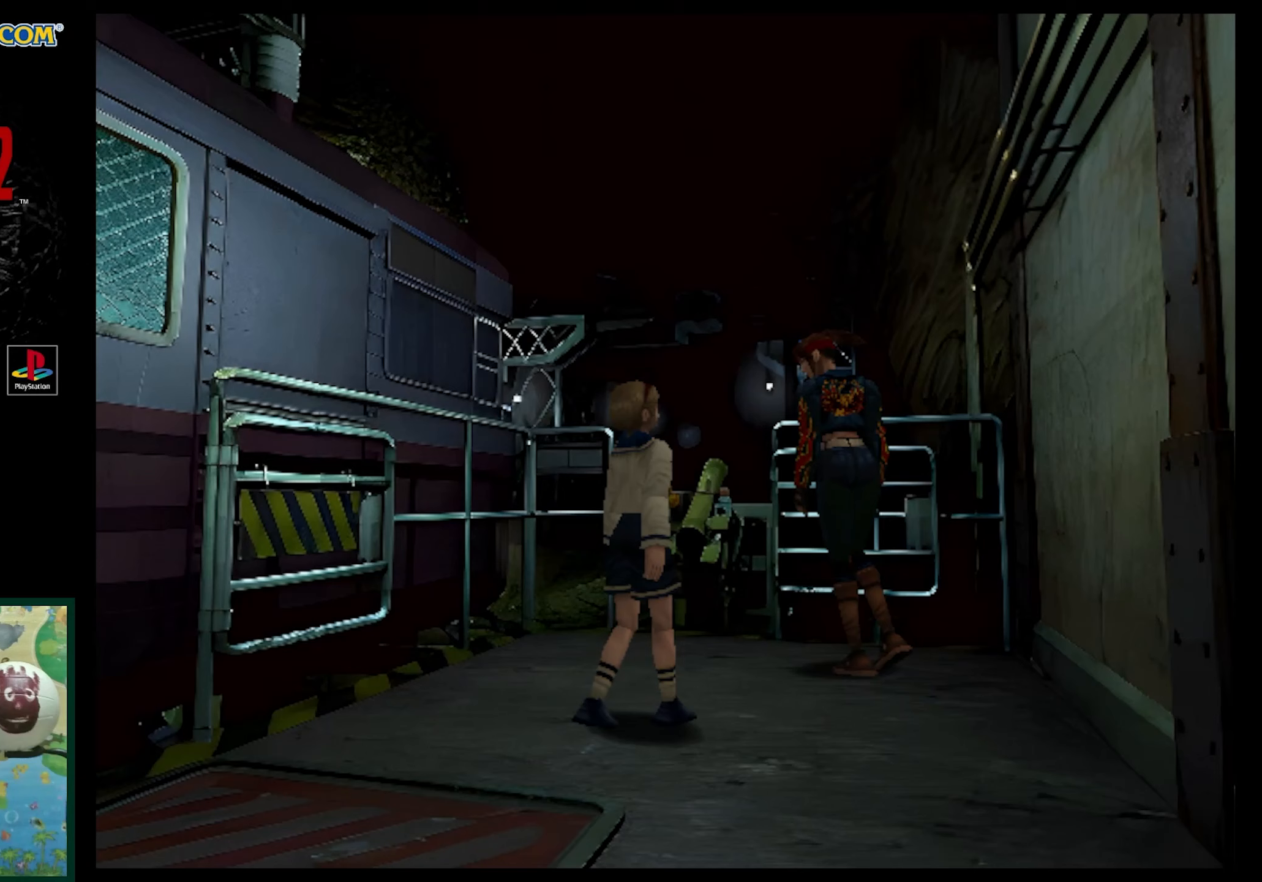
{"buttons": ["DPAD_RIGHT"], "events": [[183, "DPAD_UP", "up"], [217, "DPAD_RIGHT", "down"], [217, "SQUARE", "up"]]}
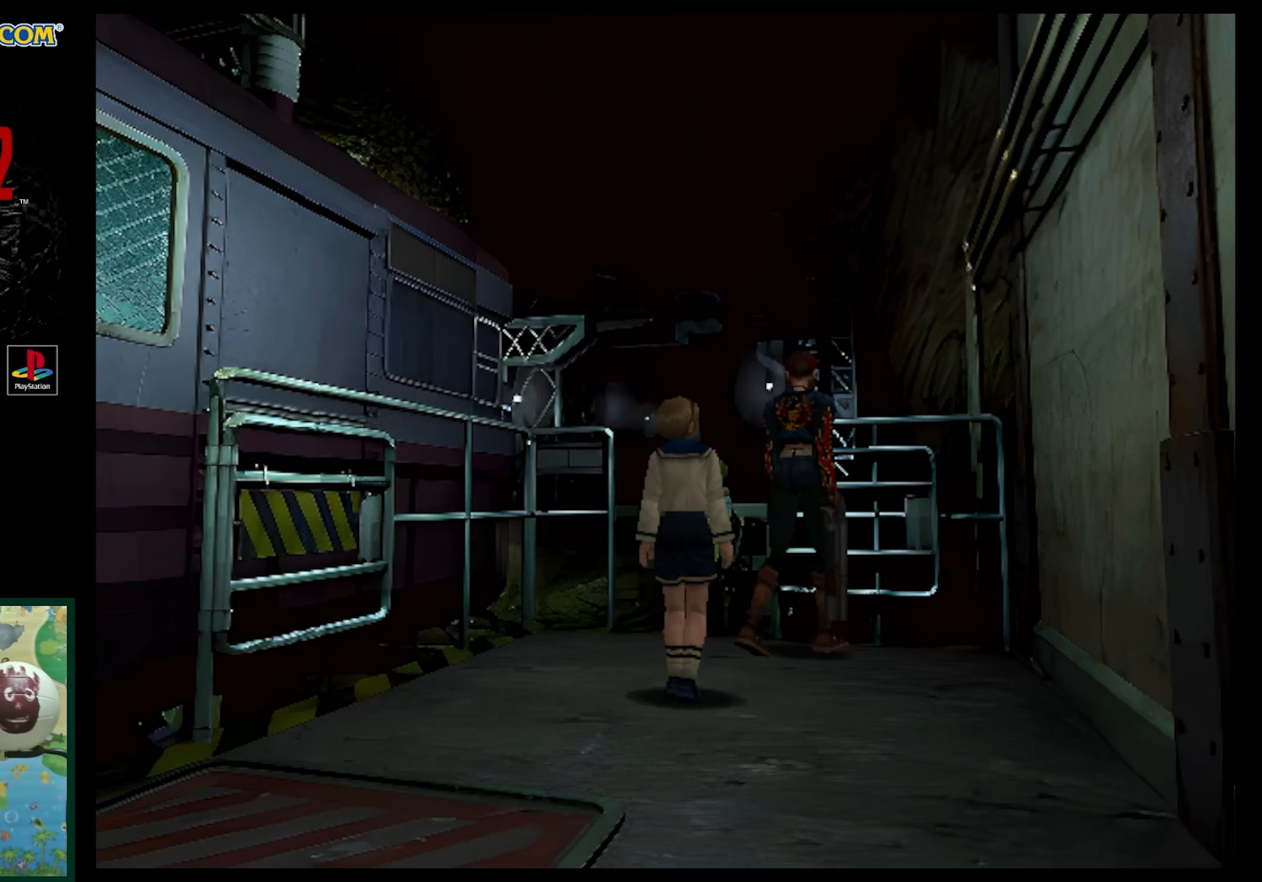
{"buttons": ["DPAD_UP"], "events": [[350, "DPAD_RIGHT", "up"], [383, "DPAD_UP", "down"]]}
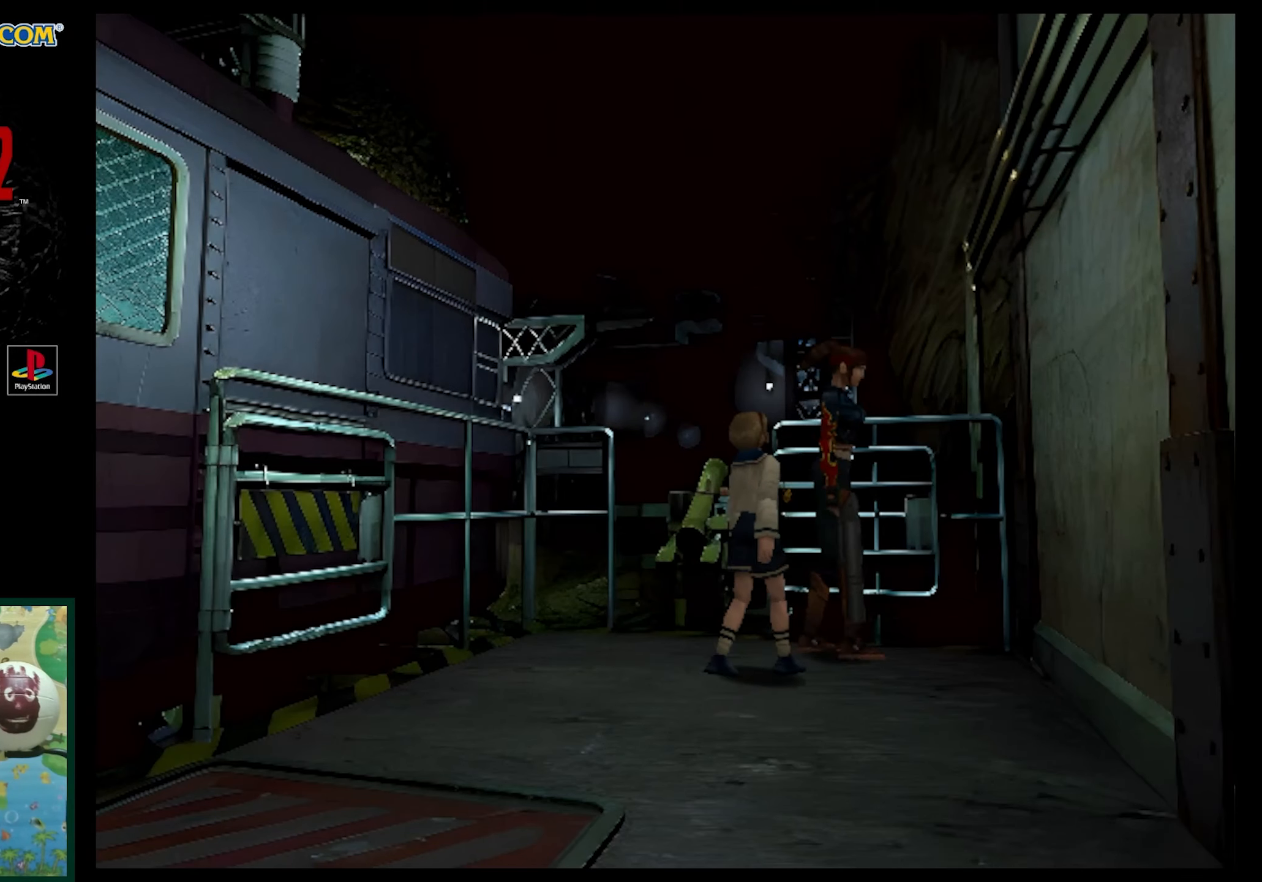
{"buttons": ["CROSS", "DPAD_RIGHT"], "events": [[300, "CROSS", "down"], [367, "CROSS", "up"], [450, "DPAD_RIGHT", "down"], [467, "DPAD_UP", "up"], [483, "CROSS", "down"]]}
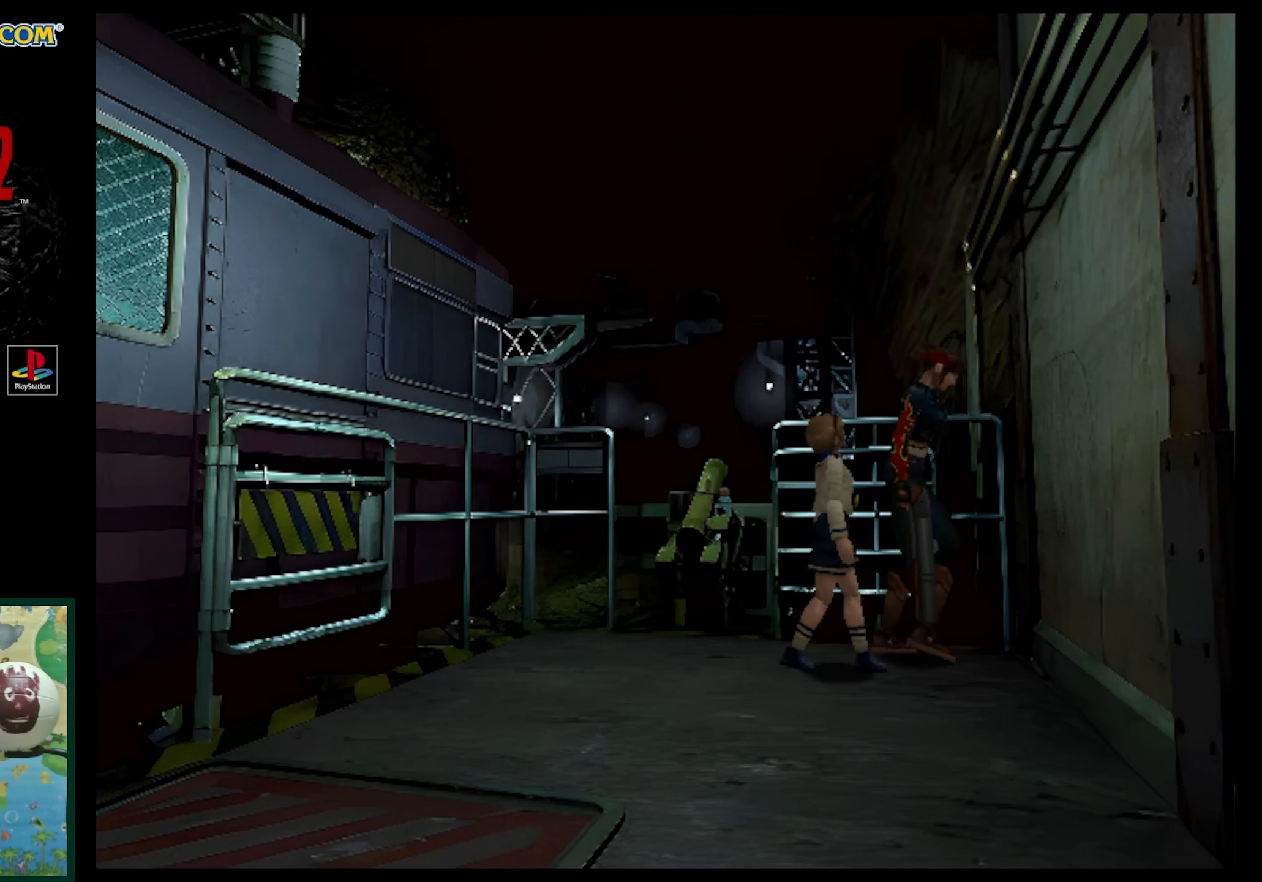
{"buttons": [], "events": [[67, "CROSS", "up"], [200, "CROSS", "down"], [267, "CROSS", "up"], [367, "DPAD_RIGHT", "up"], [417, "CROSS", "down"], [467, "CROSS", "up"]]}
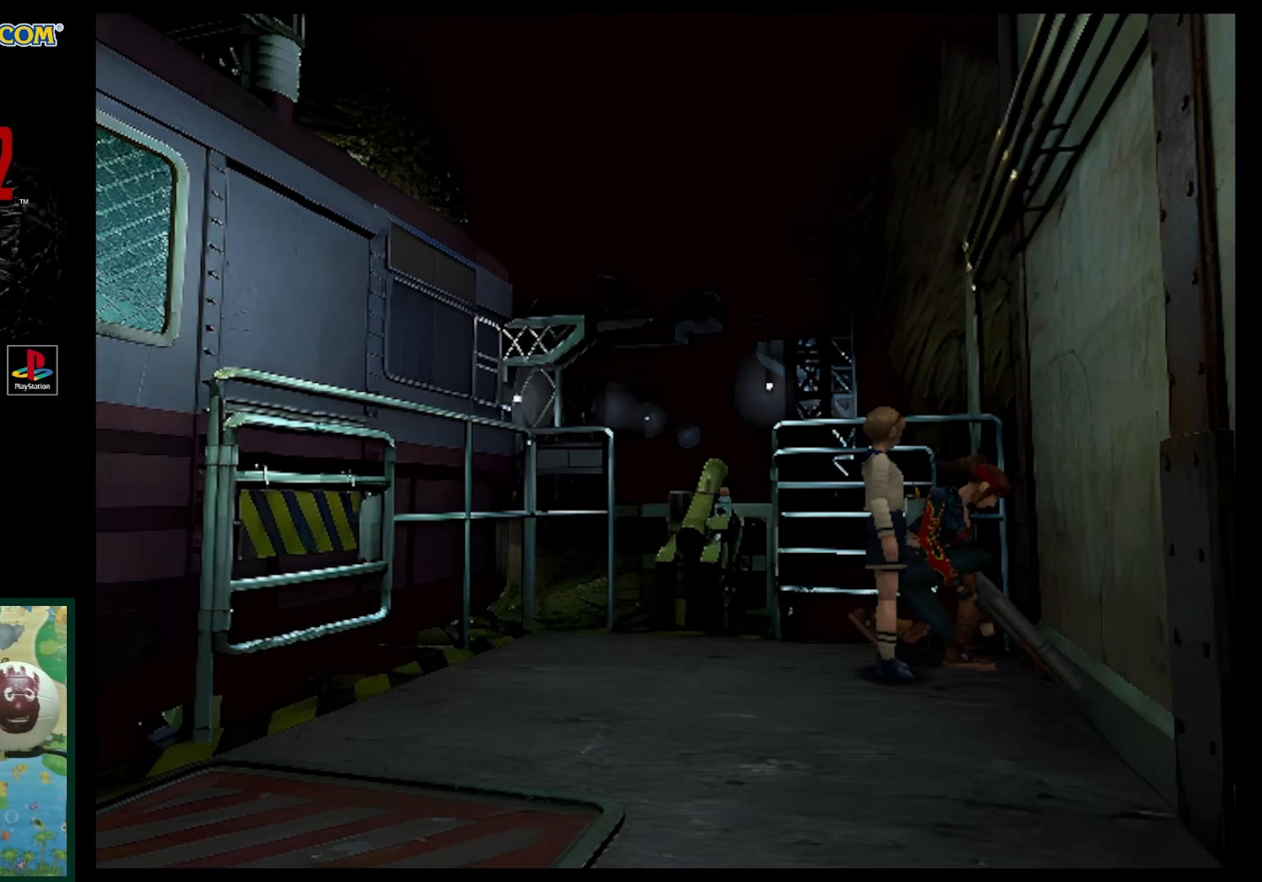
{"buttons": ["CROSS"], "events": [[383, "CROSS", "down"]]}
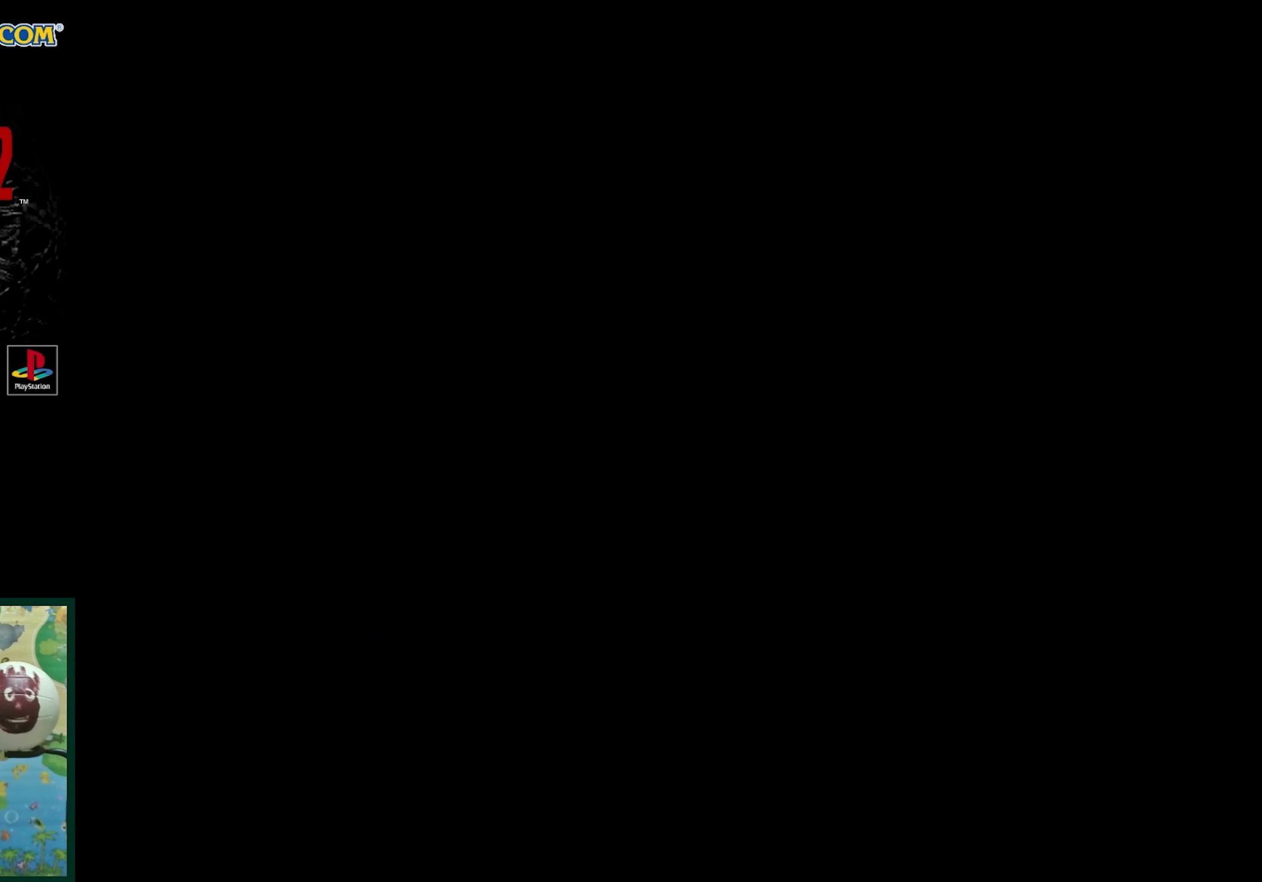
{"buttons": [], "events": [[450, "CROSS", "up"]]}
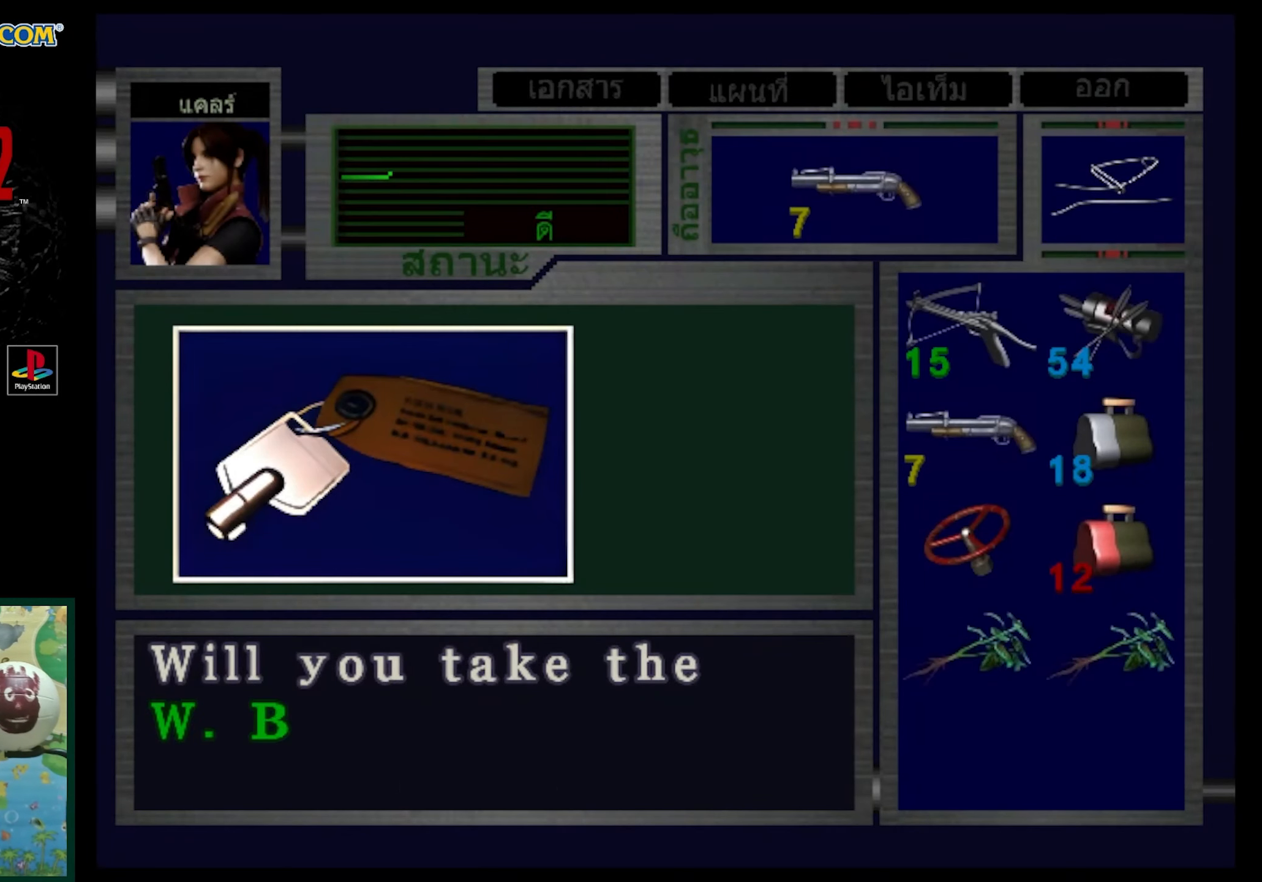
{"buttons": [], "events": [[67, "CROSS", "down"], [250, "CROSS", "up"]]}
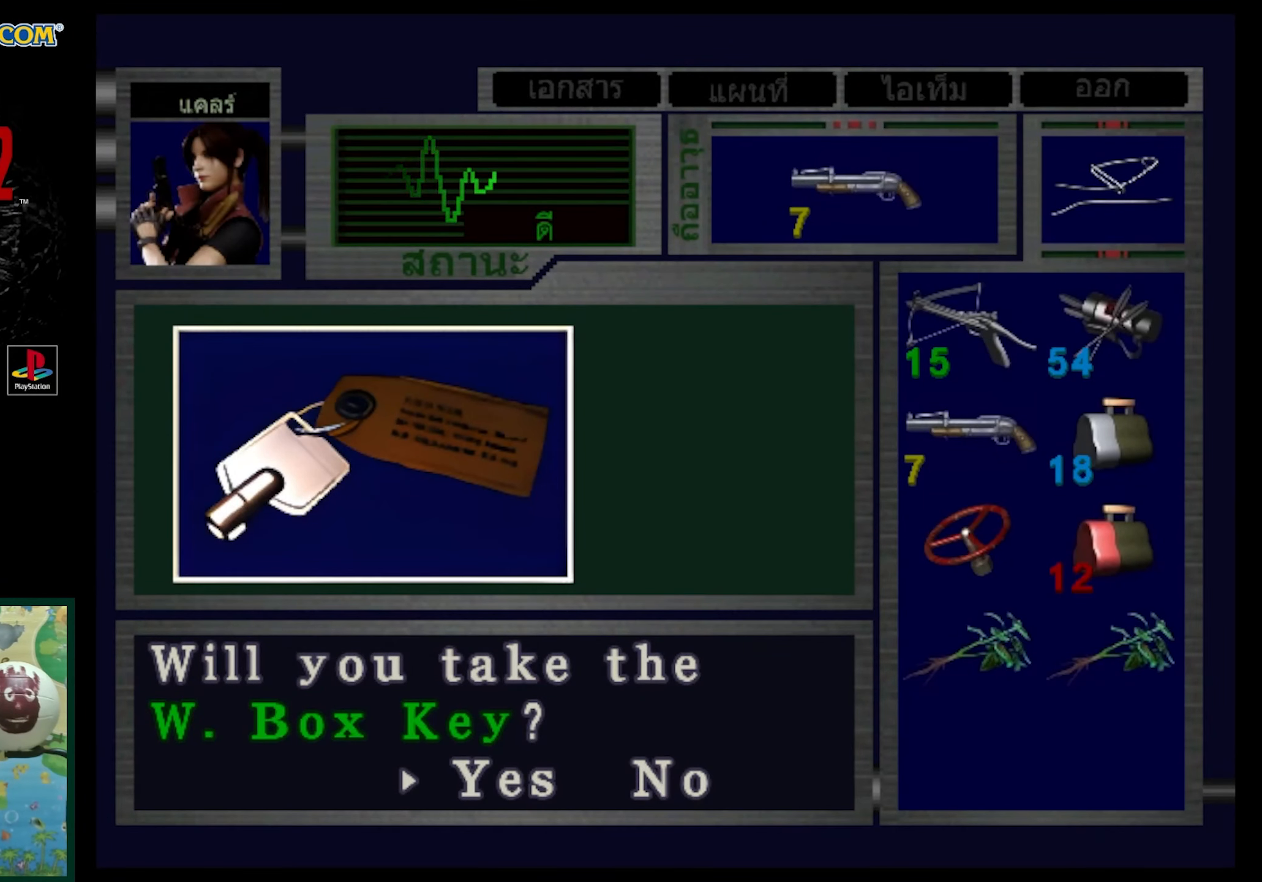
{"buttons": [], "events": []}
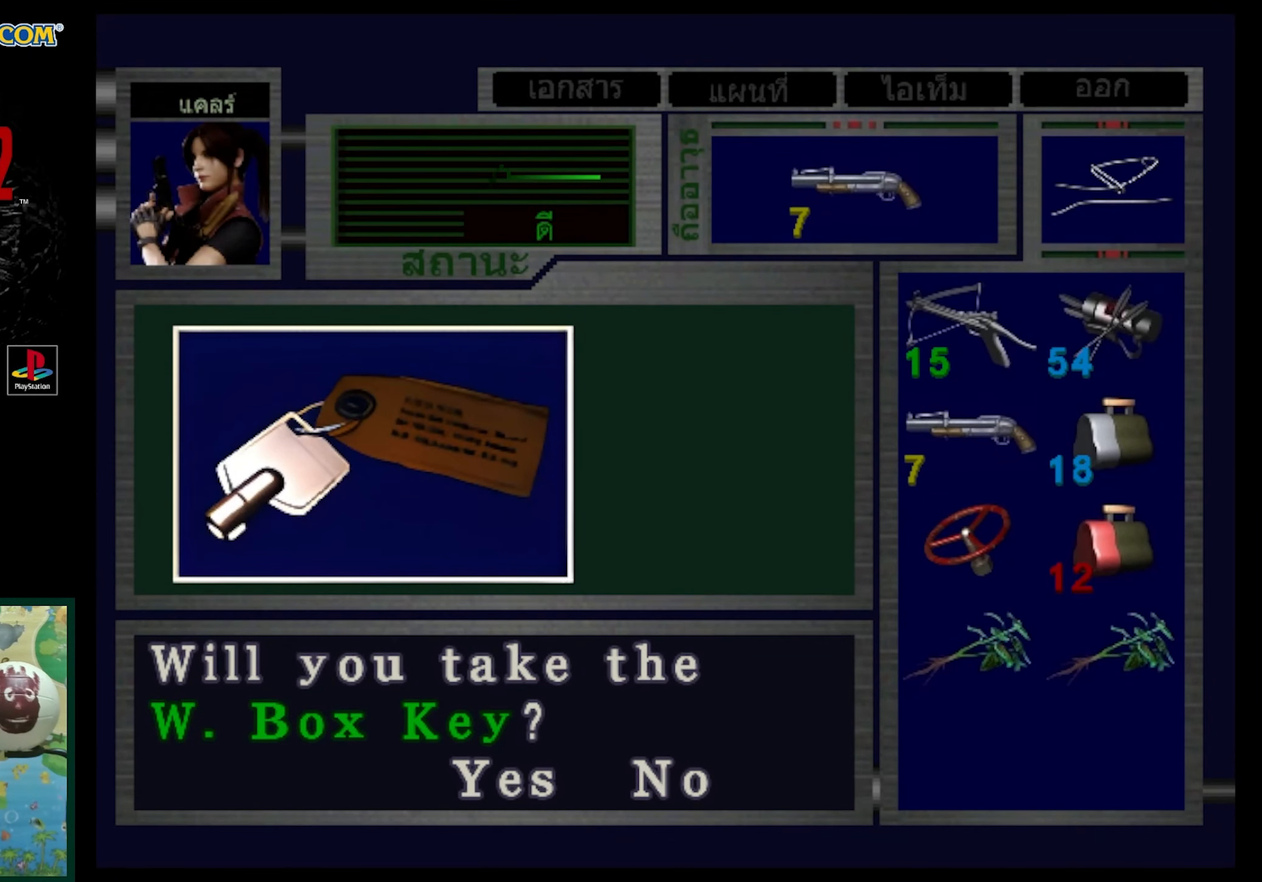
{"buttons": [], "events": []}
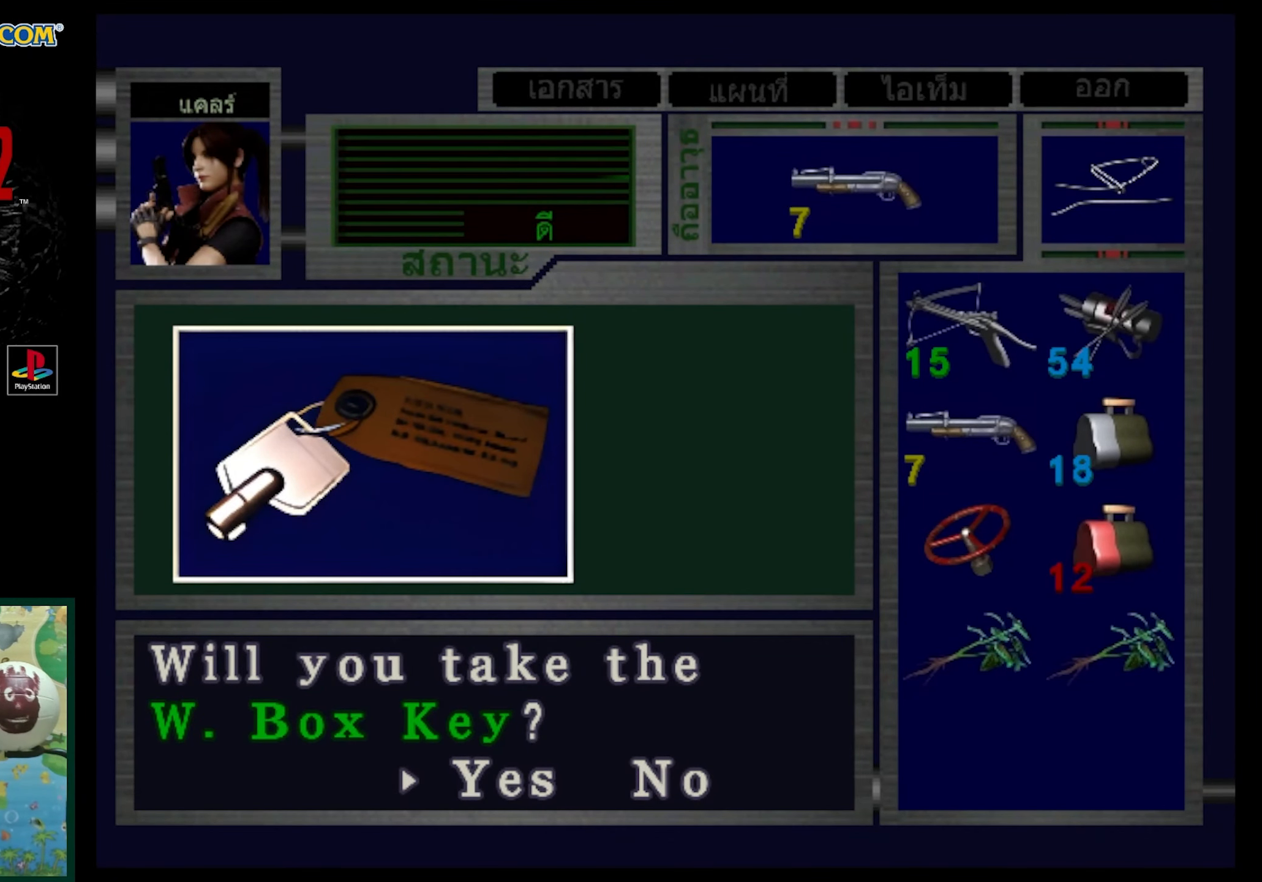
{"buttons": ["CROSS"], "events": [[117, "CROSS", "down"], [200, "CROSS", "up"], [367, "CROSS", "down"], [417, "CROSS", "up"], [500, "CROSS", "down"]]}
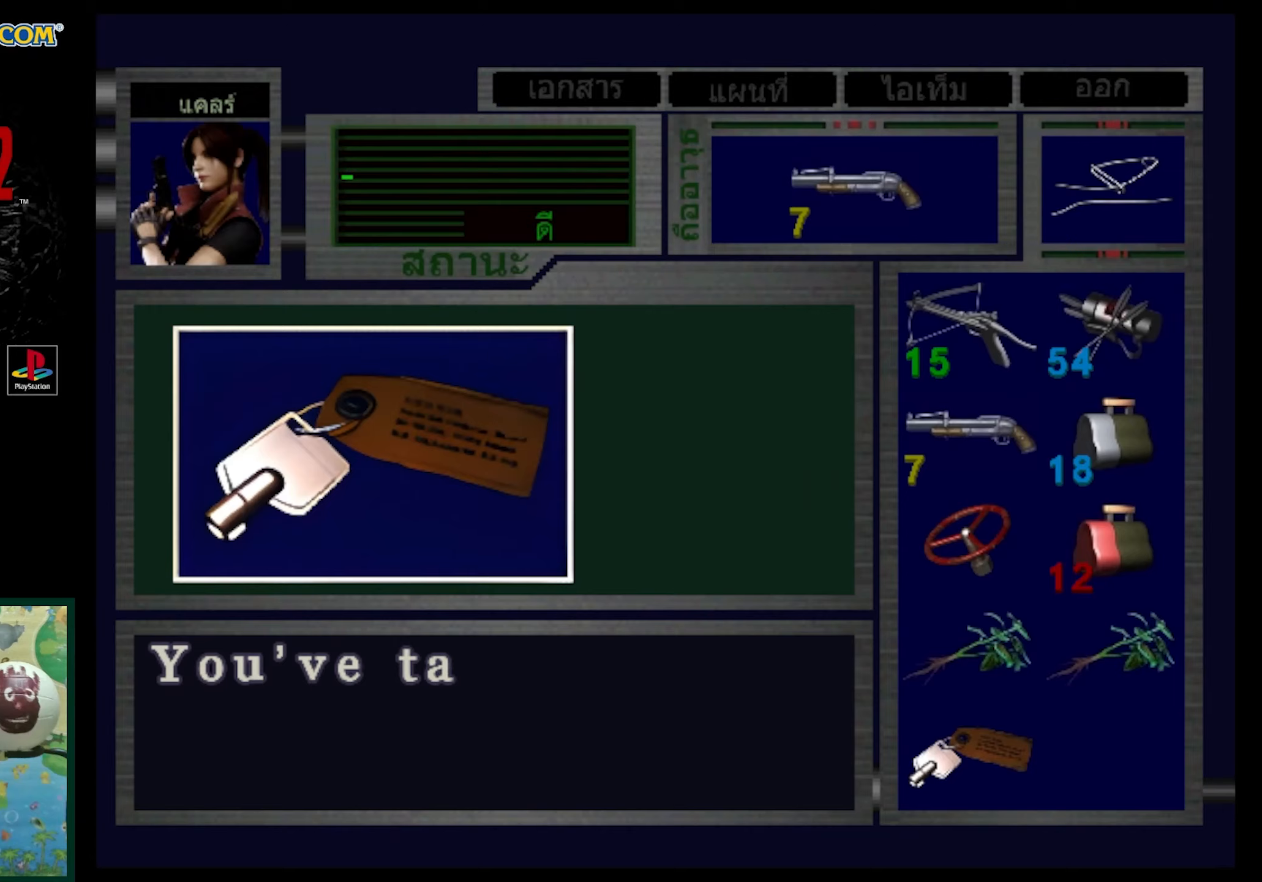
{"buttons": ["CROSS"], "events": [[100, "CROSS", "up"], [217, "CROSS", "down"], [317, "CROSS", "up"], [417, "CROSS", "down"]]}
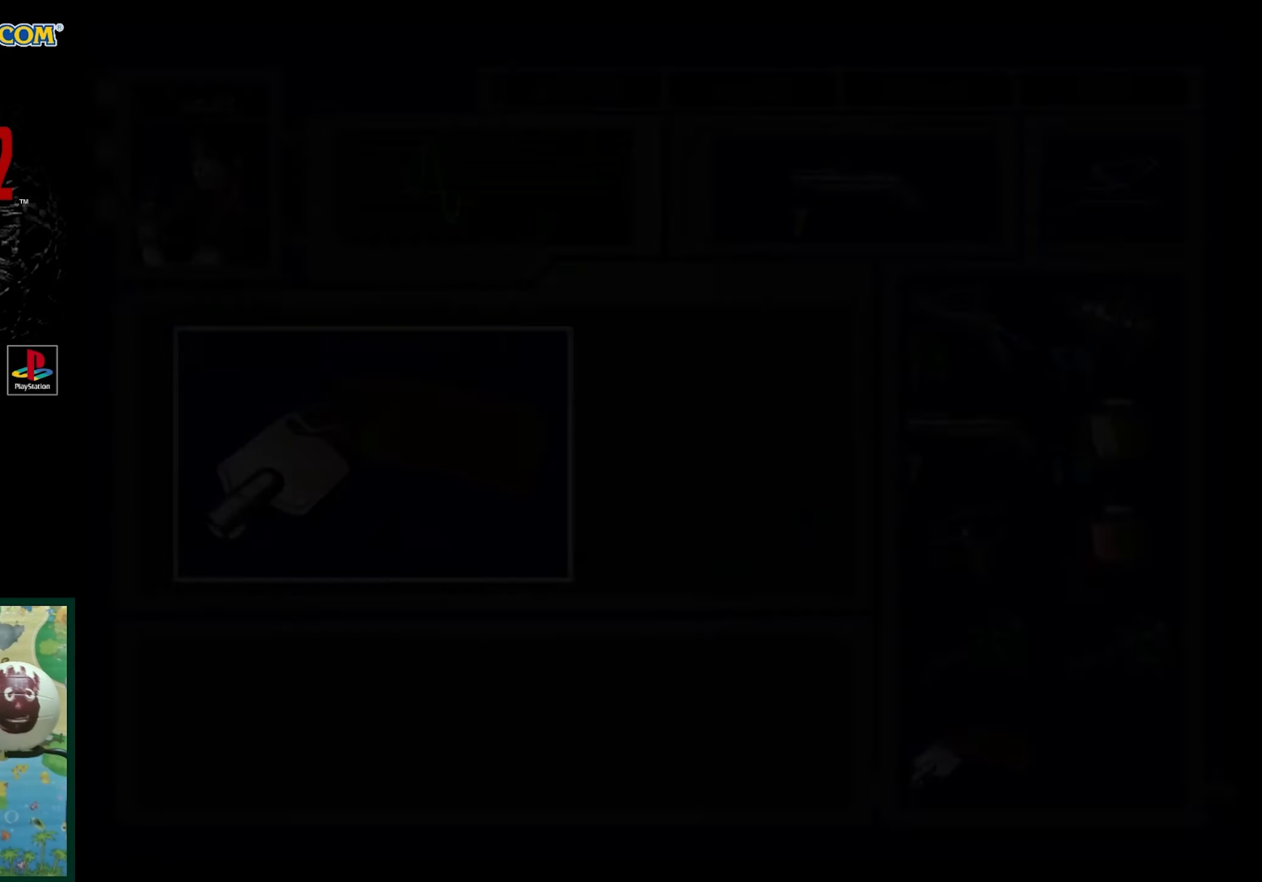
{"buttons": ["DPAD_UP", "DPAD_RIGHT"], "events": [[33, "CROSS", "up"], [250, "DPAD_RIGHT", "down"], [417, "DPAD_UP", "down"]]}
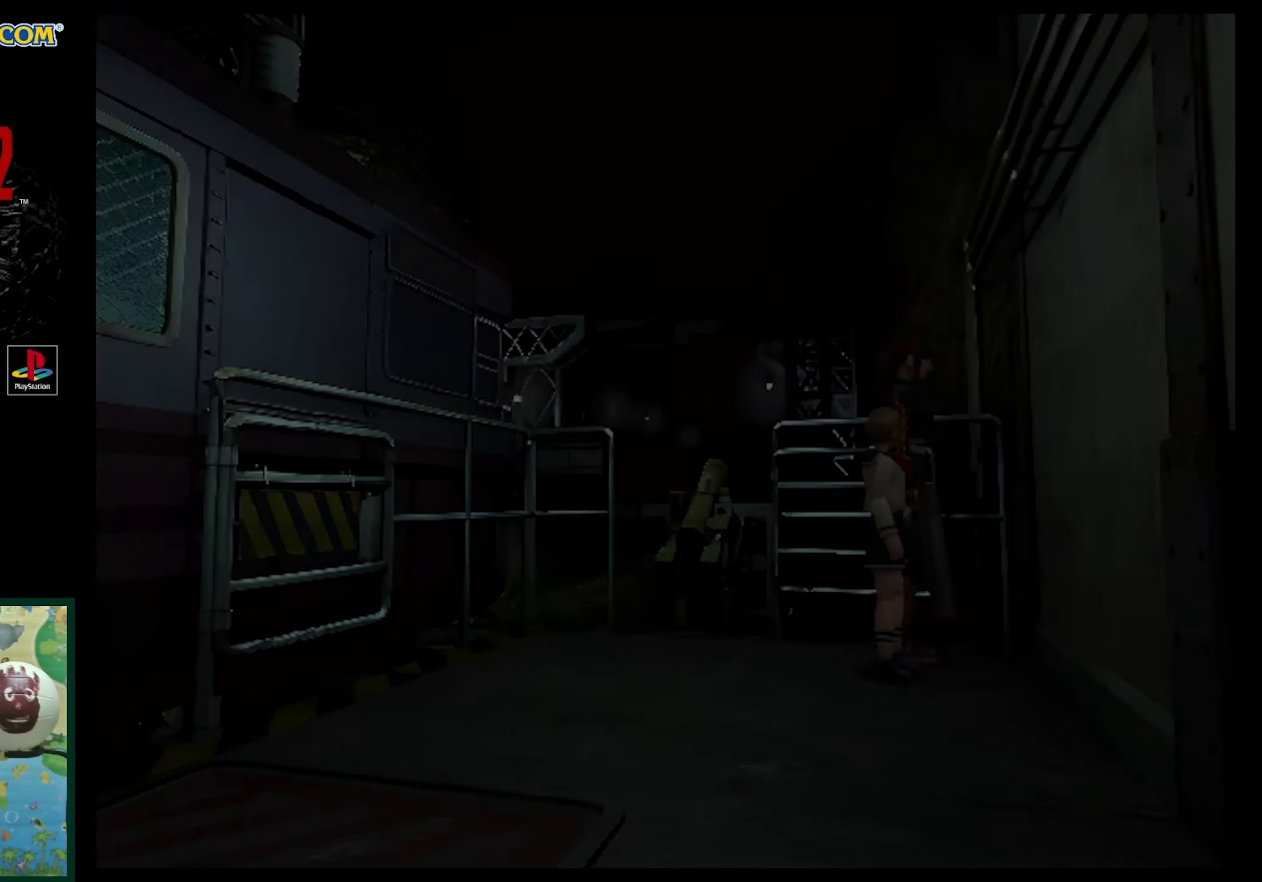
{"buttons": ["SQUARE", "DPAD_UP", "DPAD_RIGHT"], "events": [[83, "SQUARE", "down"]]}
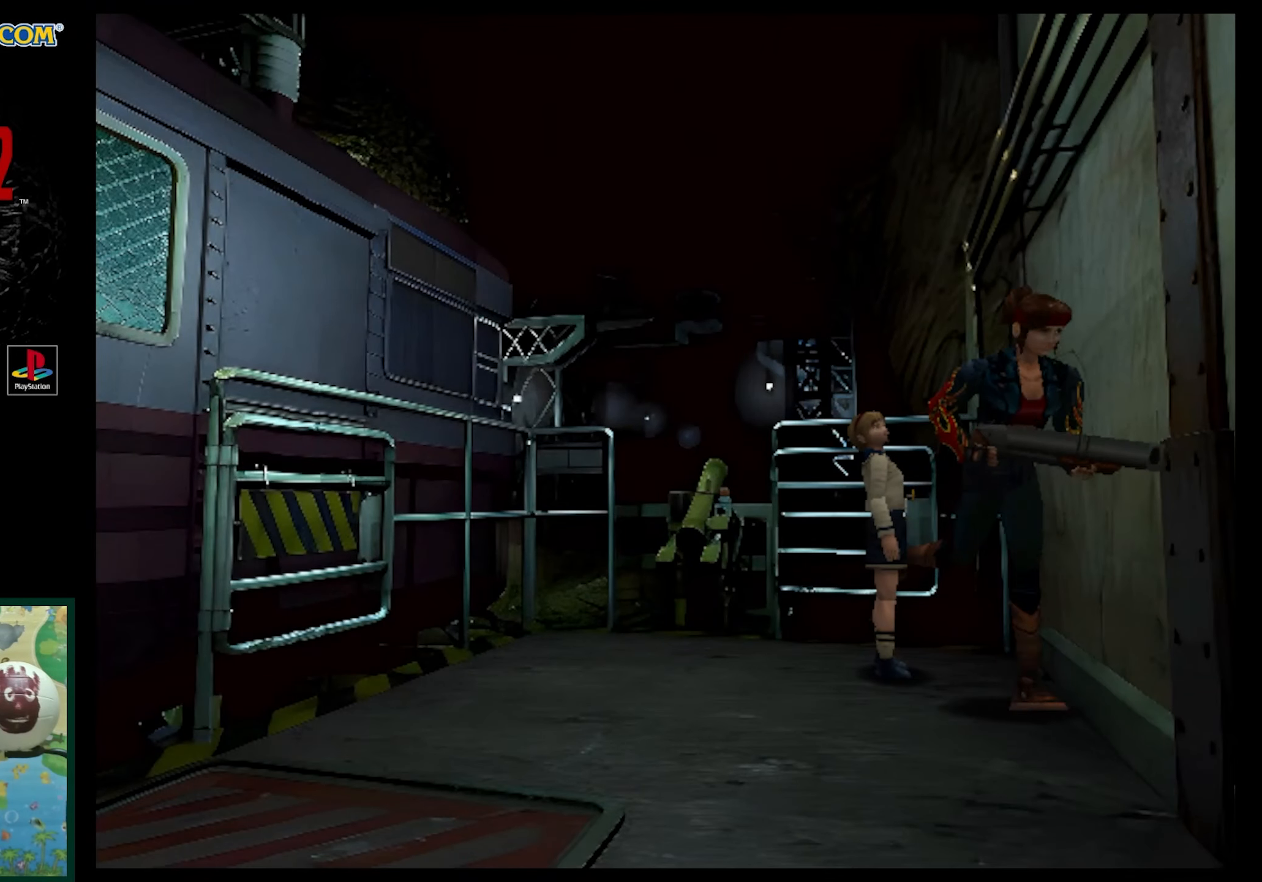
{"buttons": ["SQUARE", "DPAD_UP"], "events": [[300, "DPAD_RIGHT", "up"]]}
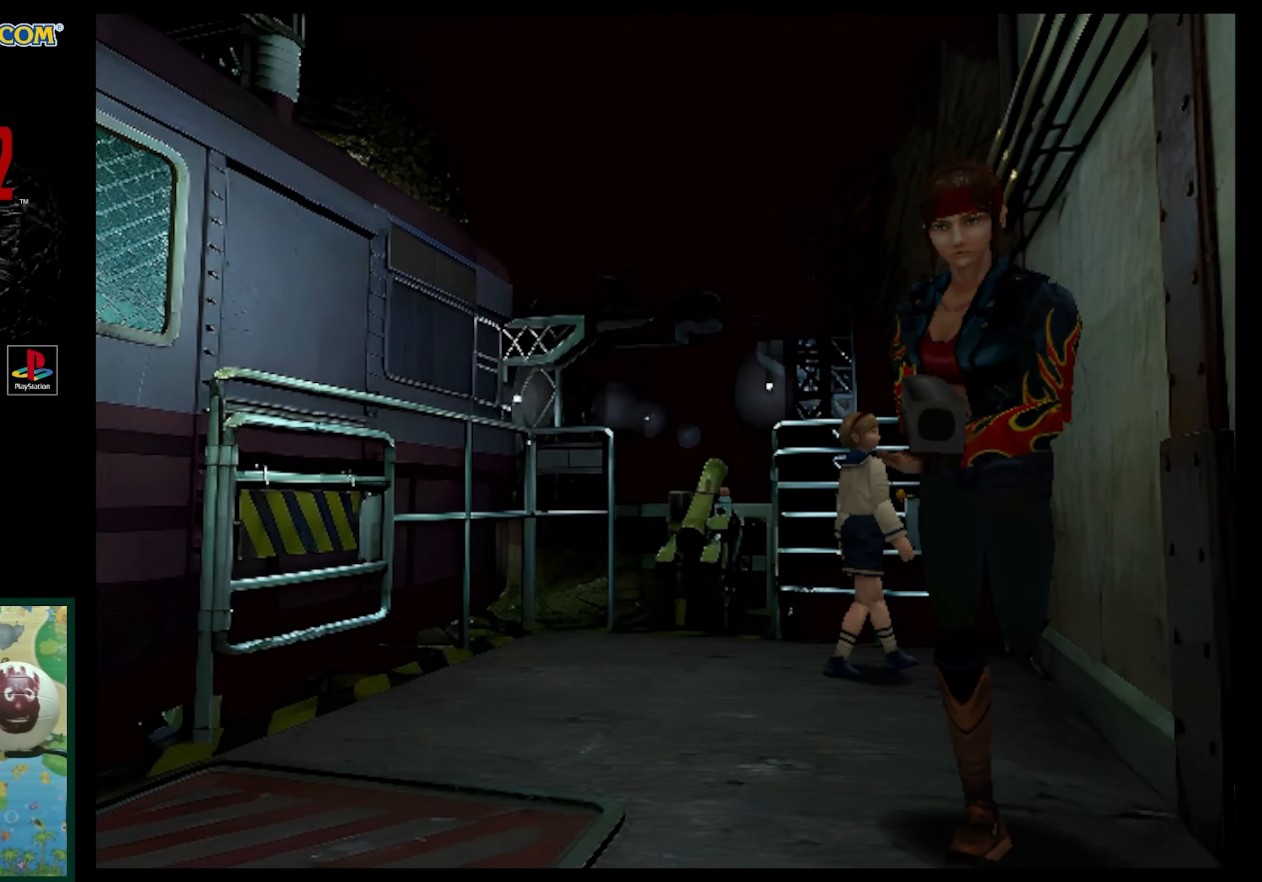
{"buttons": ["SQUARE", "DPAD_UP"], "events": []}
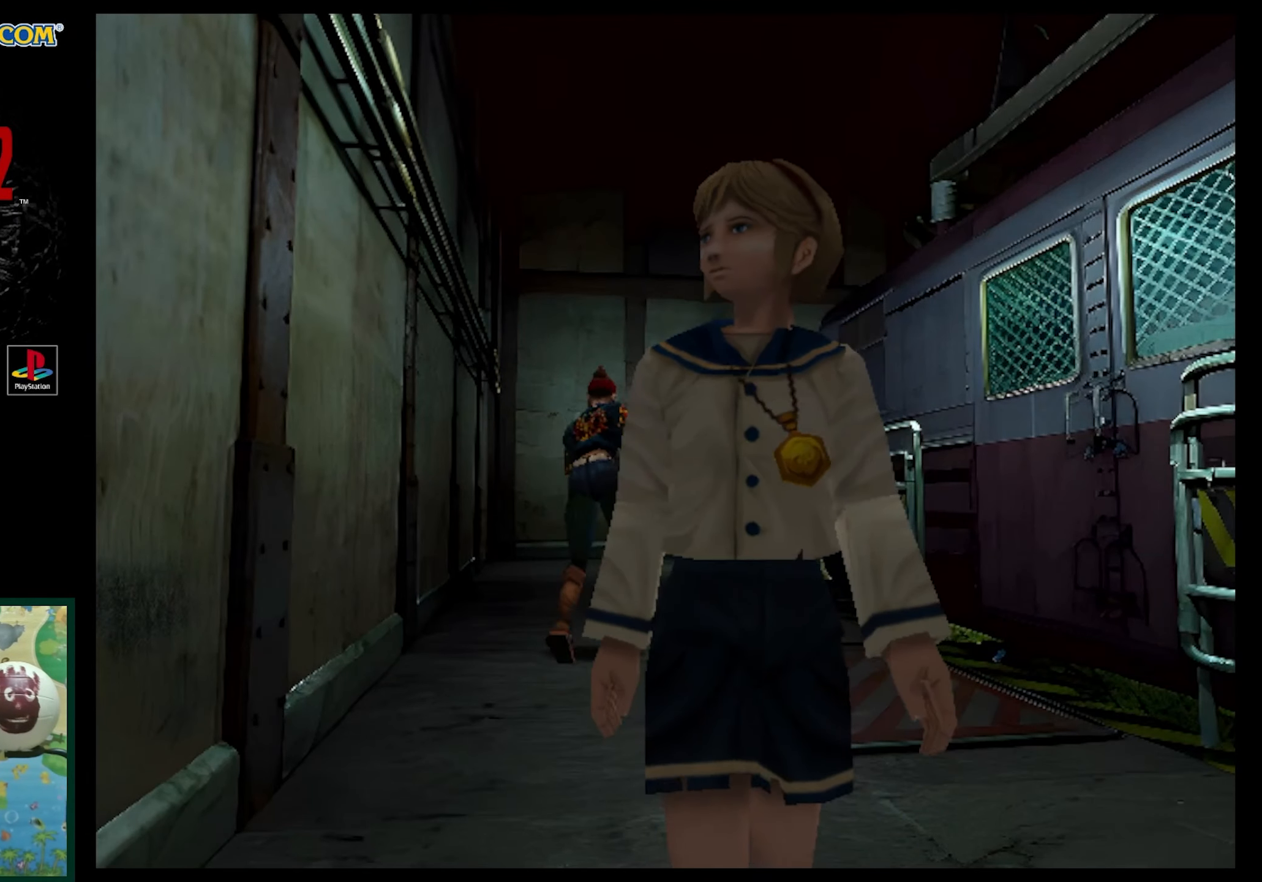
{"buttons": [], "events": [[67, "SQUARE", "up"], [233, "DPAD_UP", "up"]]}
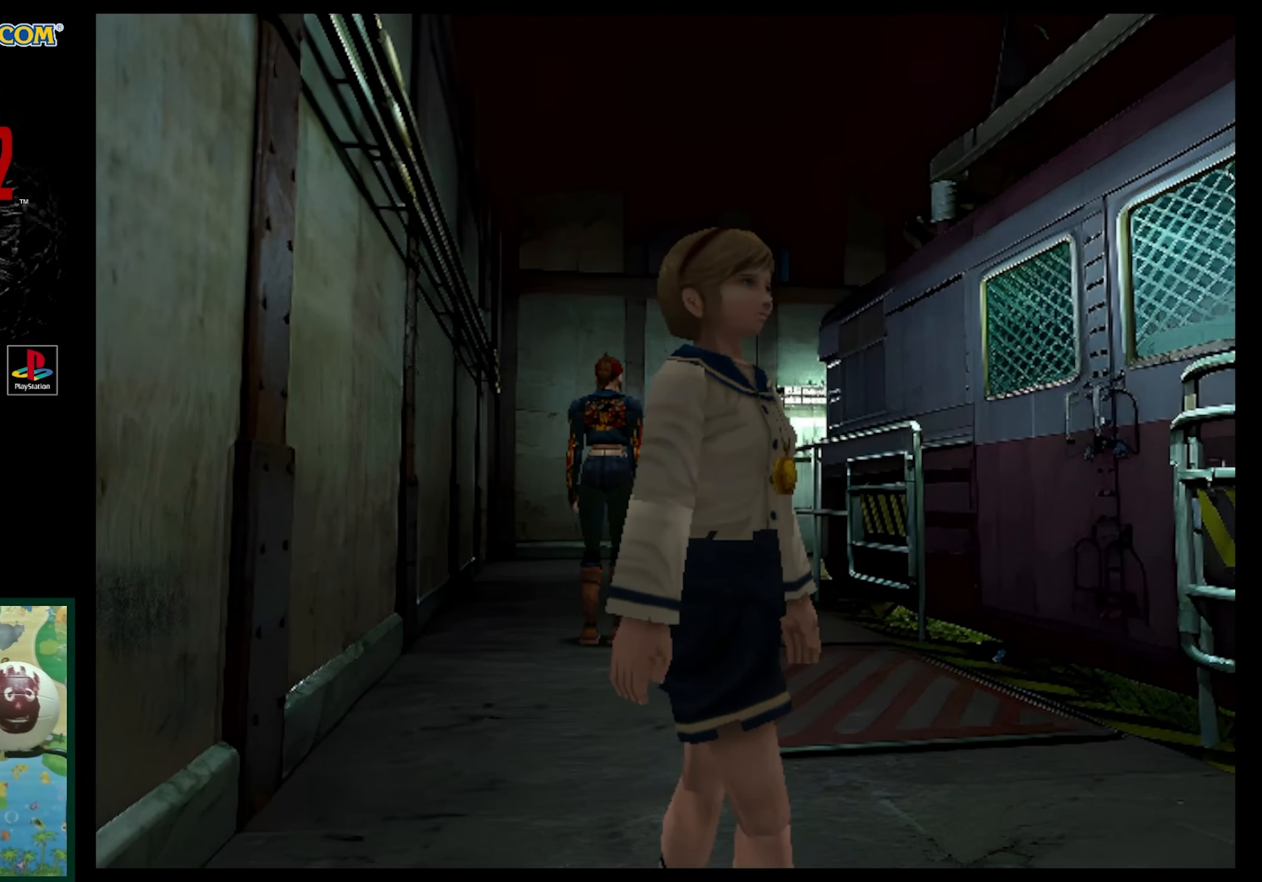
{"buttons": ["SQUARE", "DPAD_UP"], "events": [[183, "DPAD_UP", "down"], [333, "SQUARE", "down"]]}
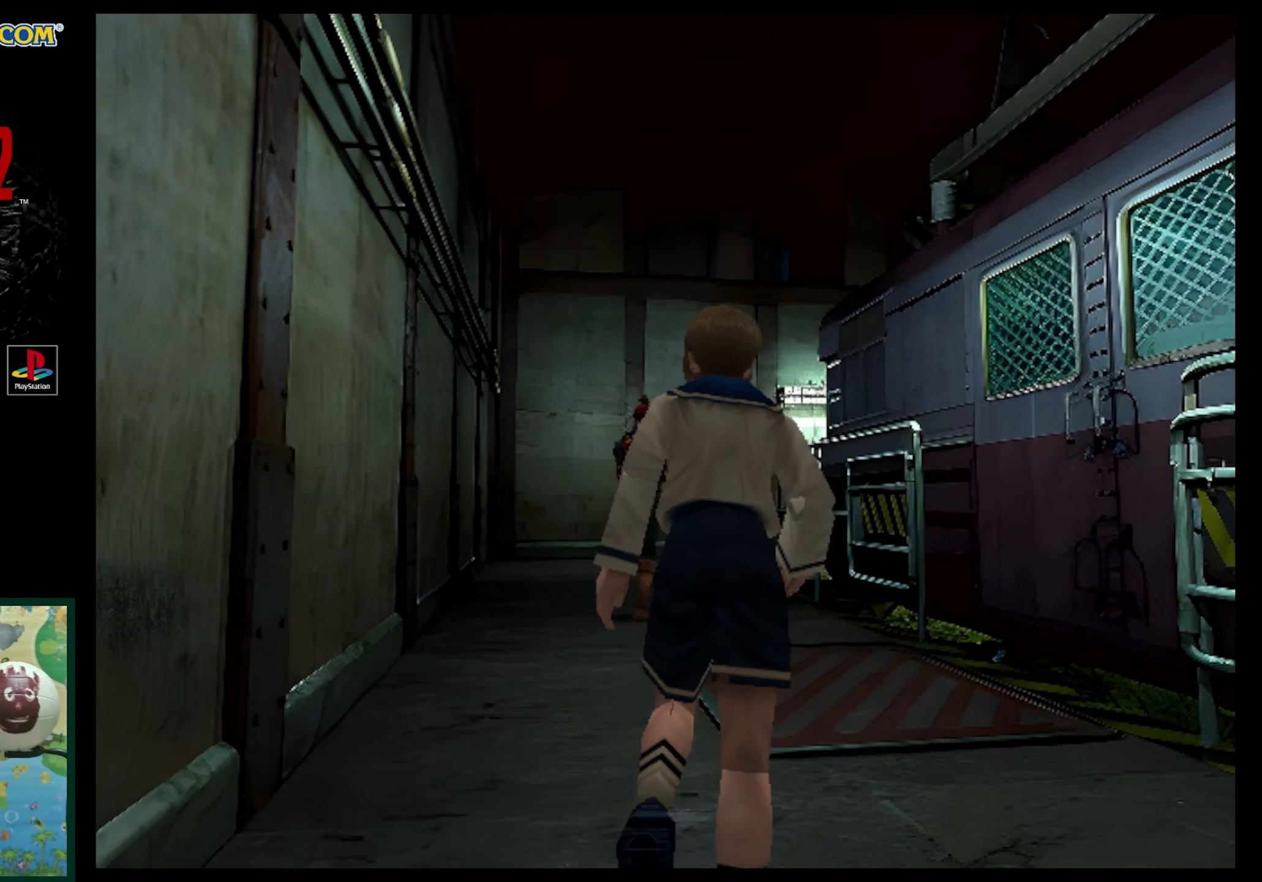
{"buttons": ["SQUARE", "DPAD_UP"], "events": []}
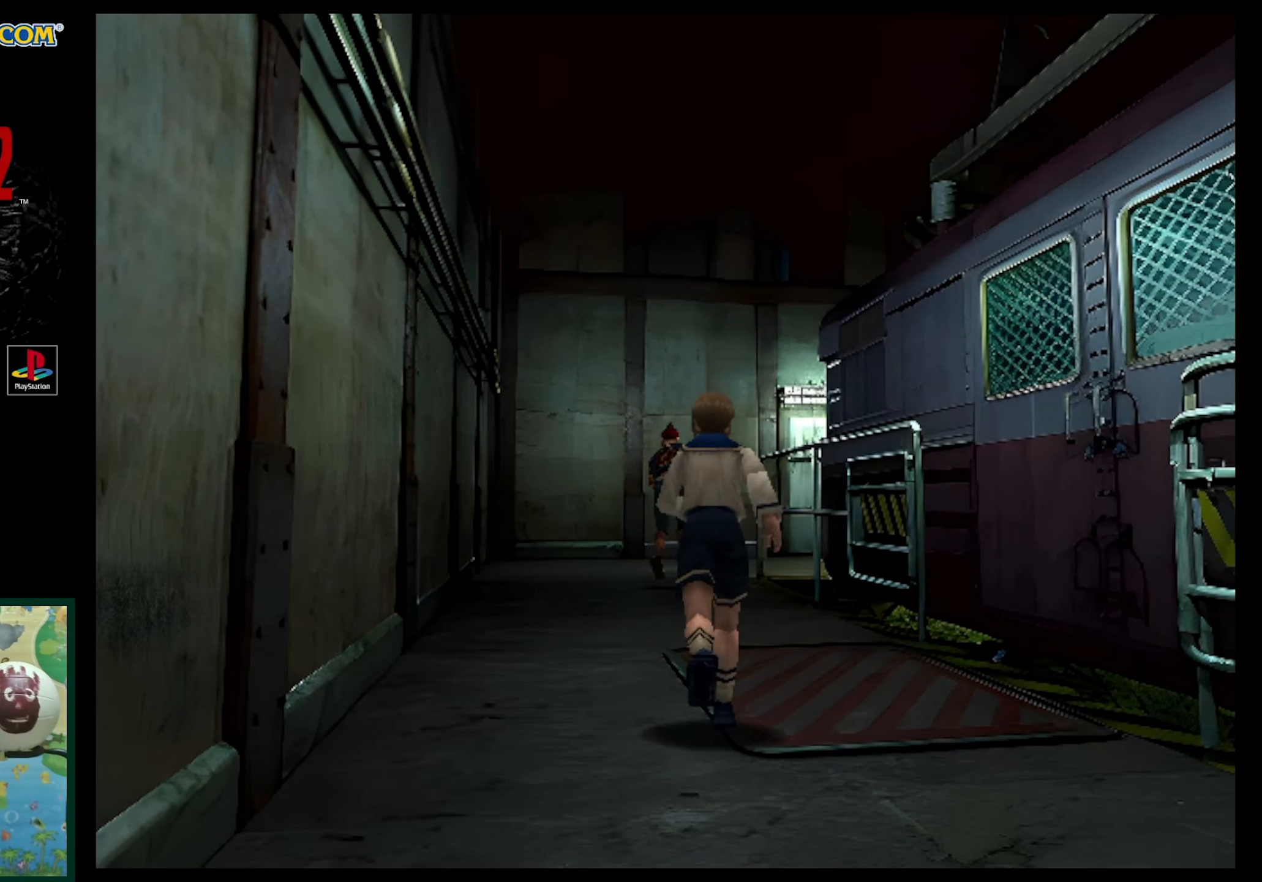
{"buttons": ["SQUARE", "DPAD_UP", "DPAD_RIGHT"], "events": [[367, "DPAD_RIGHT", "down"]]}
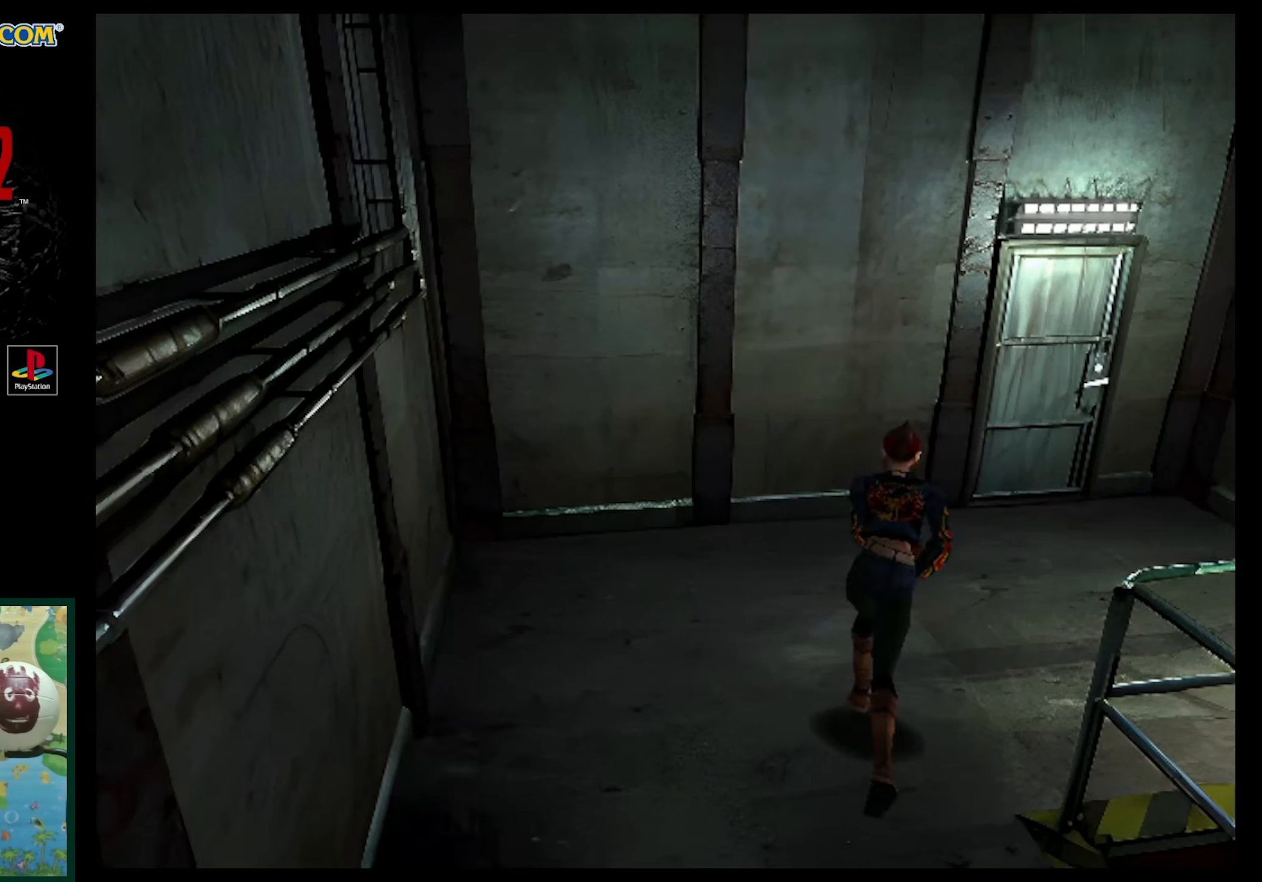
{"buttons": ["DPAD_UP"], "events": [[150, "DPAD_RIGHT", "up"], [150, "SQUARE", "up"]]}
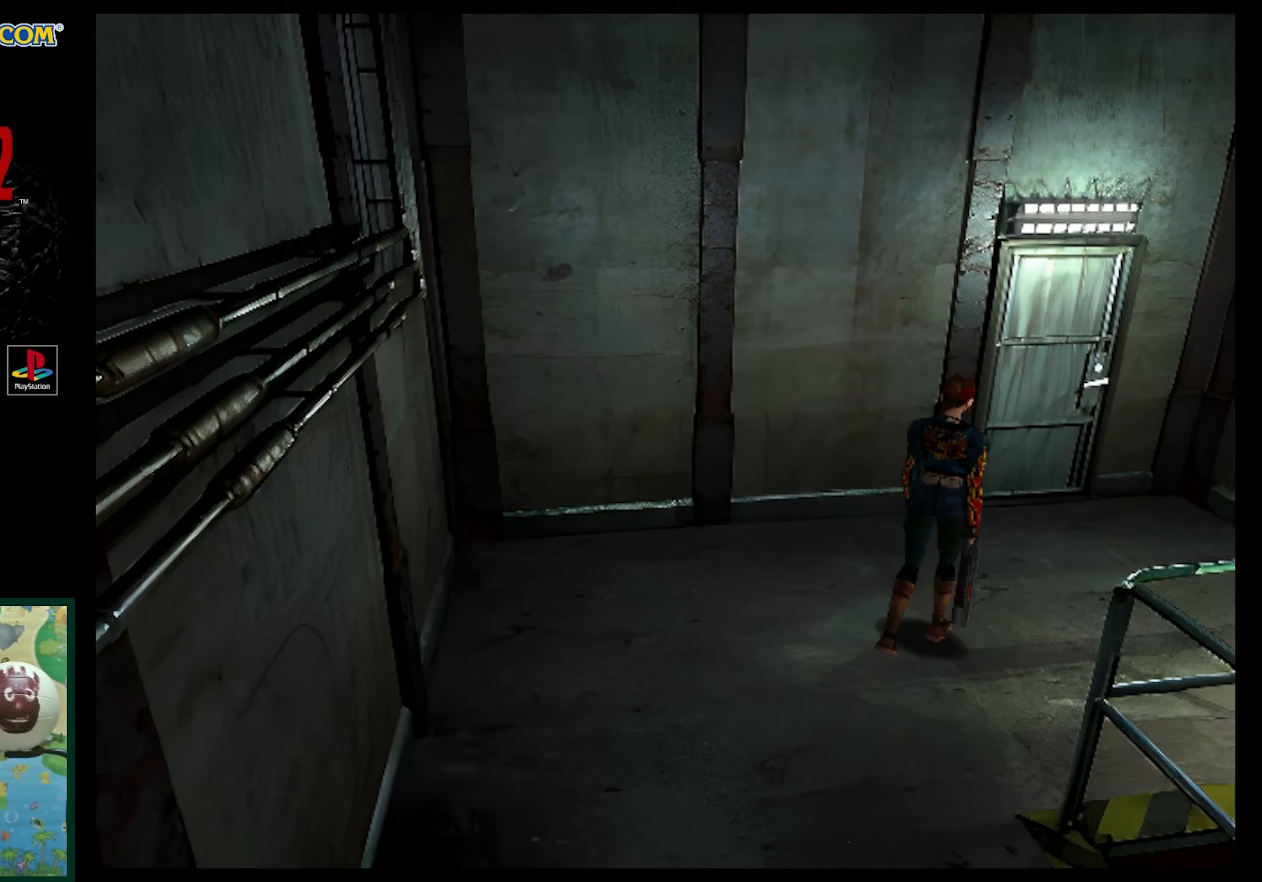
{"buttons": ["SQUARE", "DPAD_UP"], "events": [[350, "SQUARE", "down"]]}
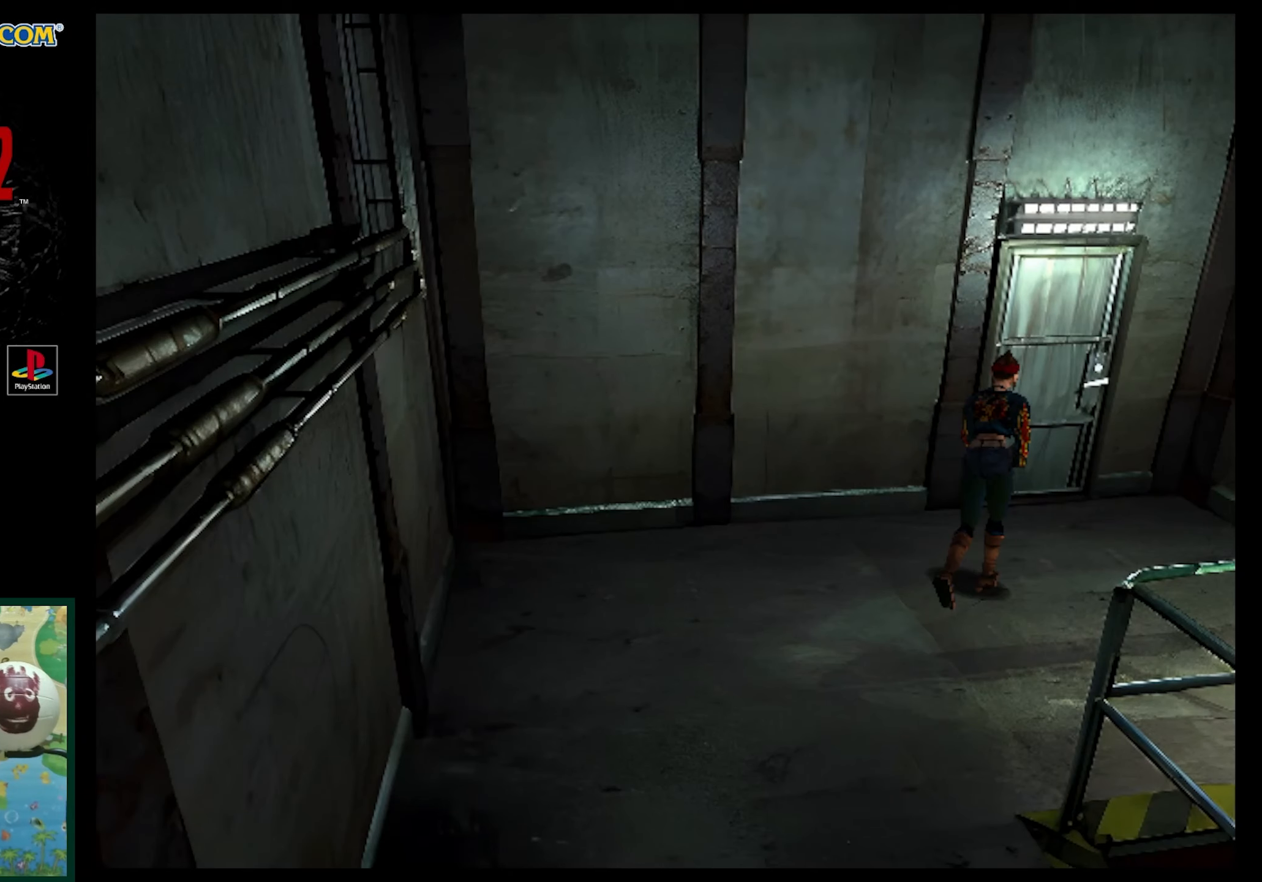
{"buttons": ["DPAD_UP"], "events": [[433, "SQUARE", "up"]]}
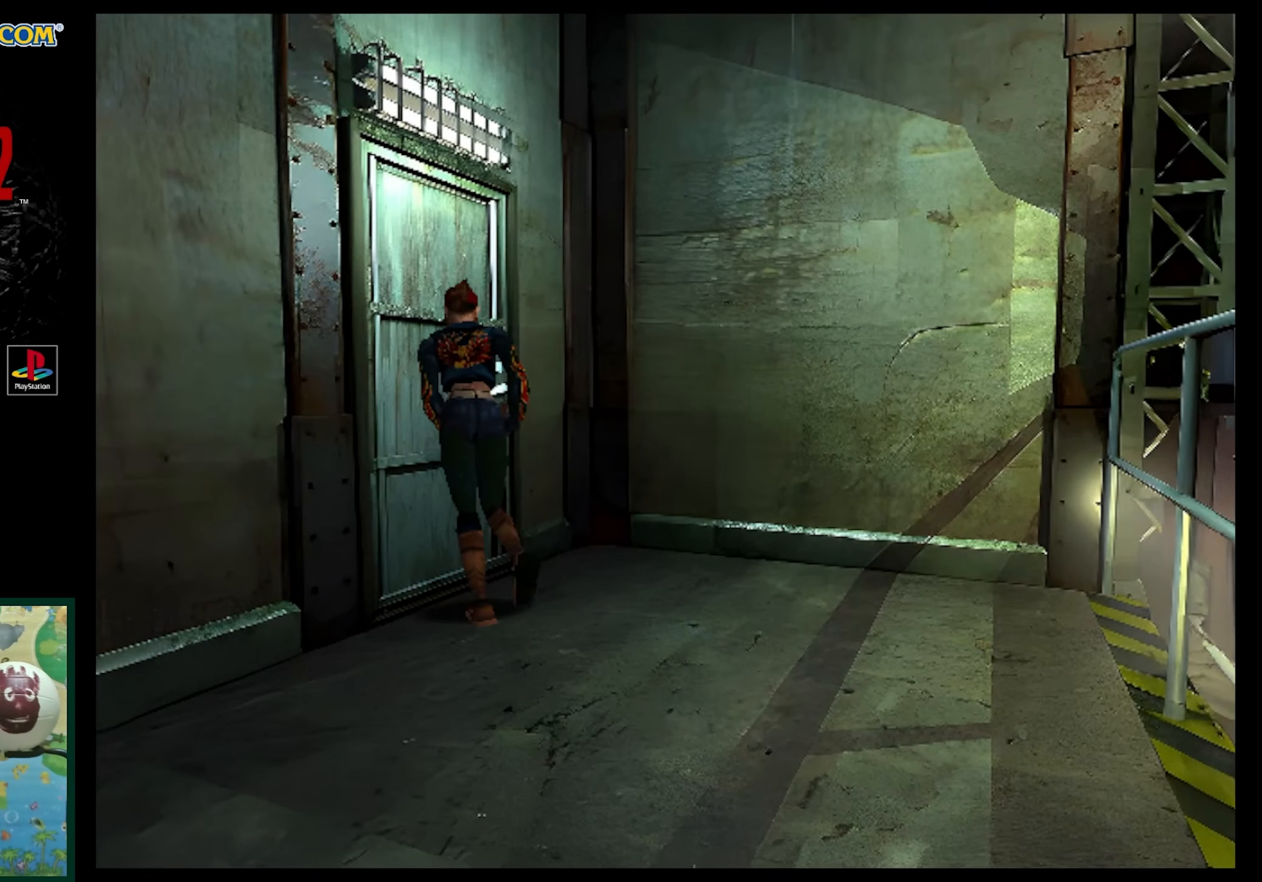
{"buttons": [], "events": [[133, "DPAD_LEFT", "down"], [200, "DPAD_UP", "up"], [350, "DPAD_LEFT", "up"]]}
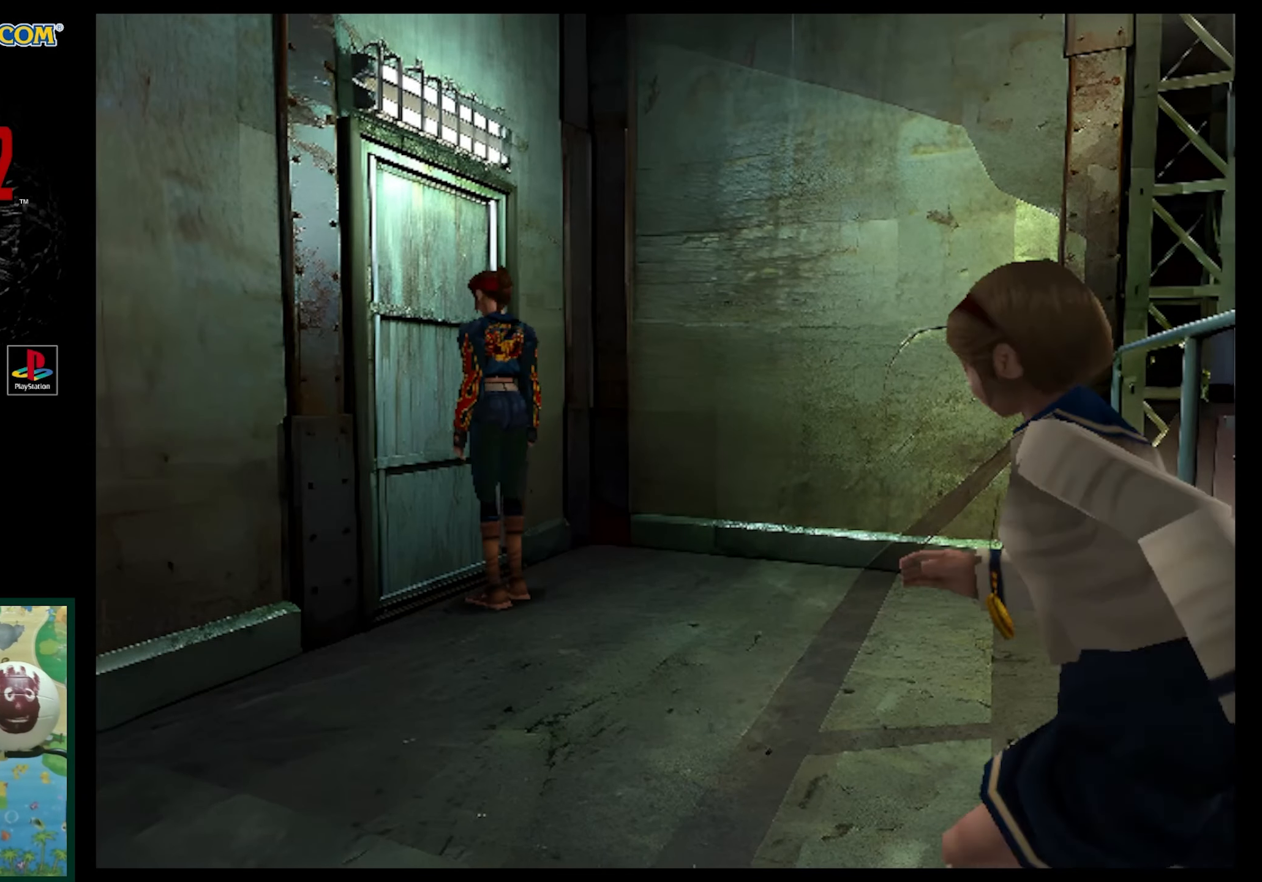
{"buttons": [], "events": []}
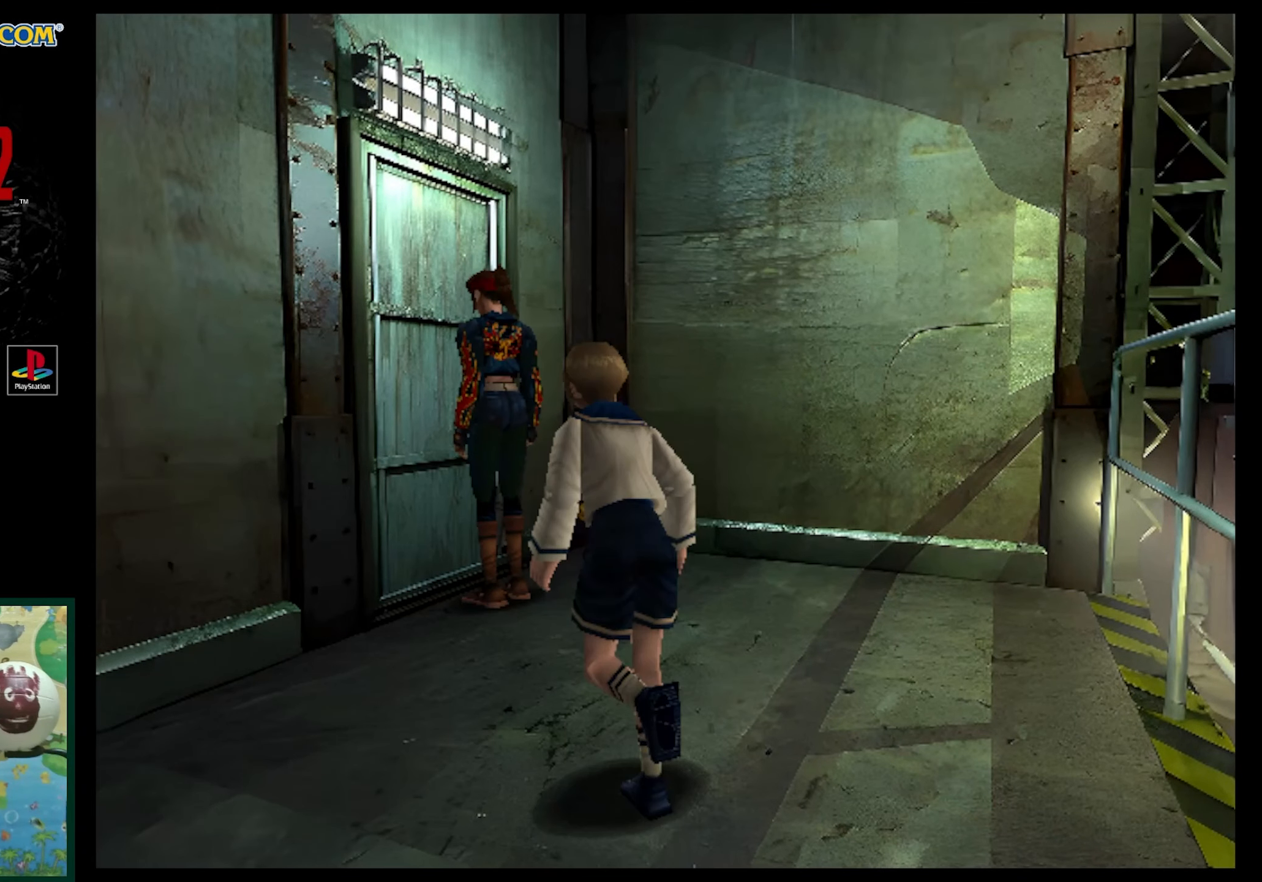
{"buttons": [], "events": [[33, "CROSS", "down"], [117, "CROSS", "up"]]}
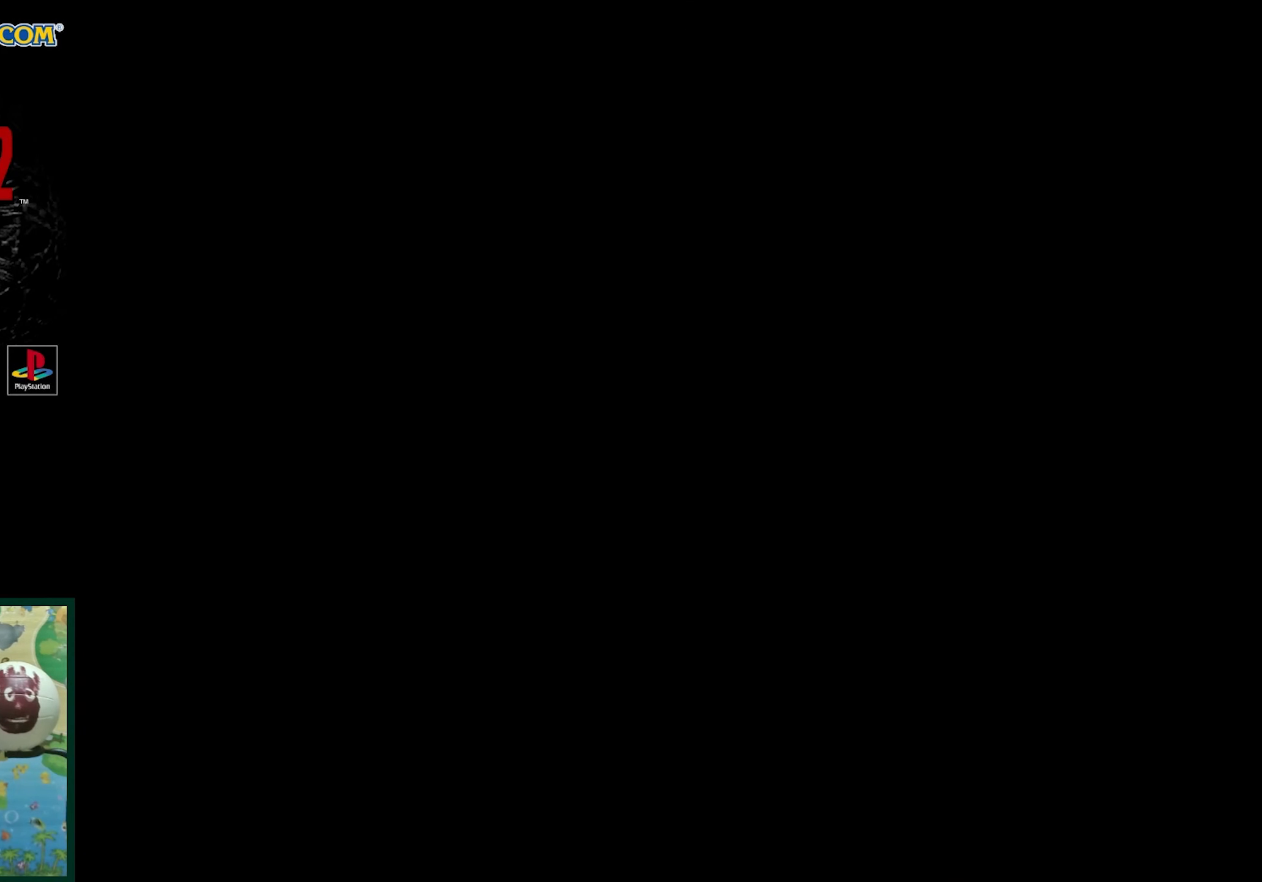
{"buttons": [], "events": []}